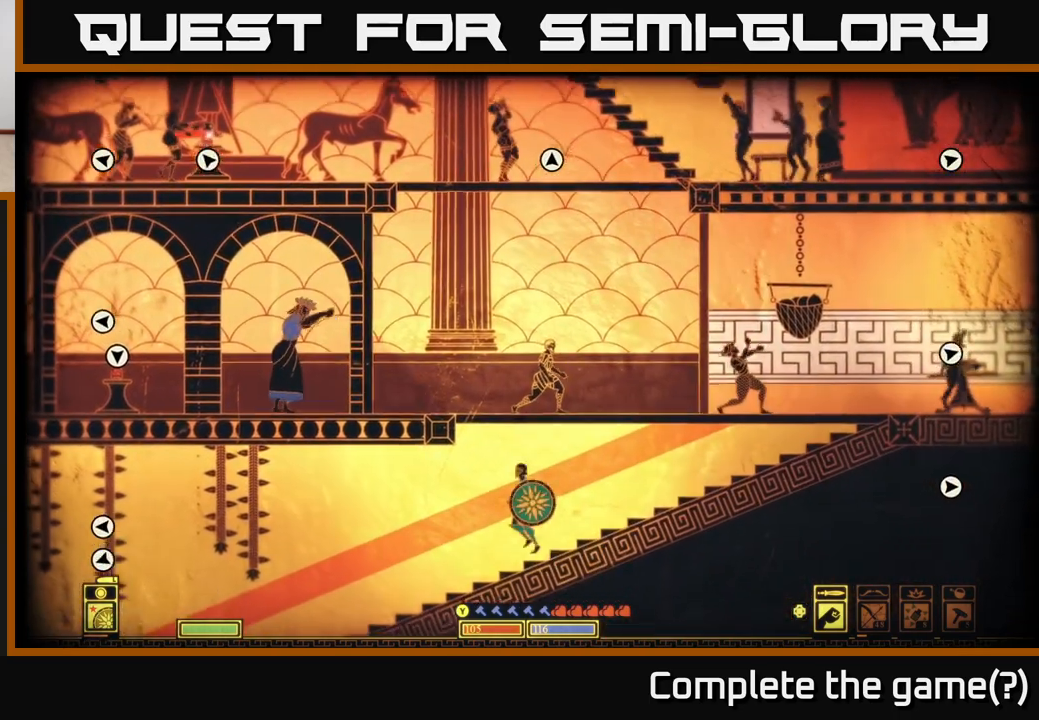
Gameplay with a controller (Xbox layout); each line is a JSON object with the inputs held at the frame after it. "events" lists button and stick changes between this image and that frame as [ms after this image, input, new state], when the widget could be followed in between.
{"buttons": [], "left_stick": "left", "right_stick": "left", "events": [[217, "right_stick", "left"]]}
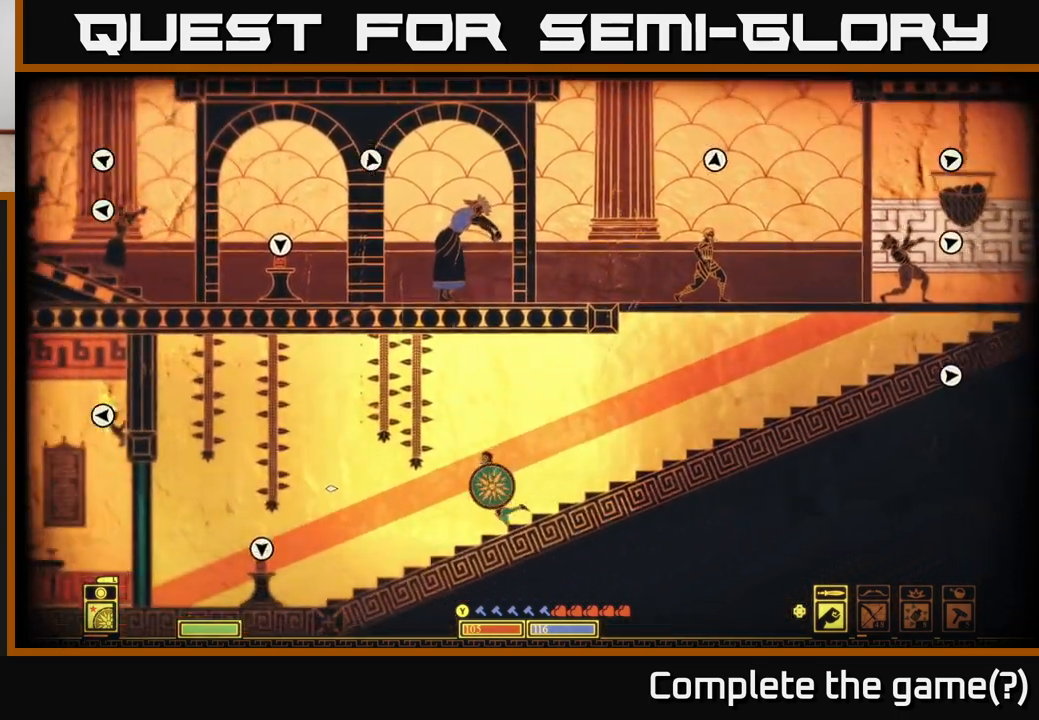
{"buttons": [], "left_stick": "left", "right_stick": "left", "events": []}
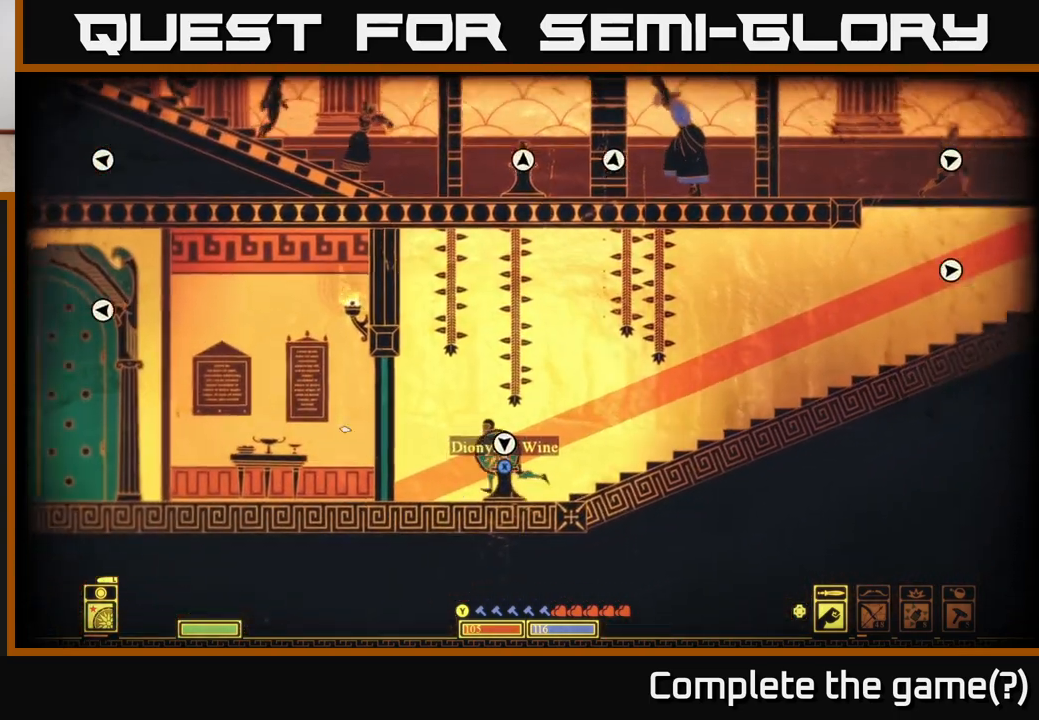
{"buttons": ["X"], "left_stick": "left", "right_stick": "center", "events": [[150, "right_stick", "center"], [317, "X", "down"]]}
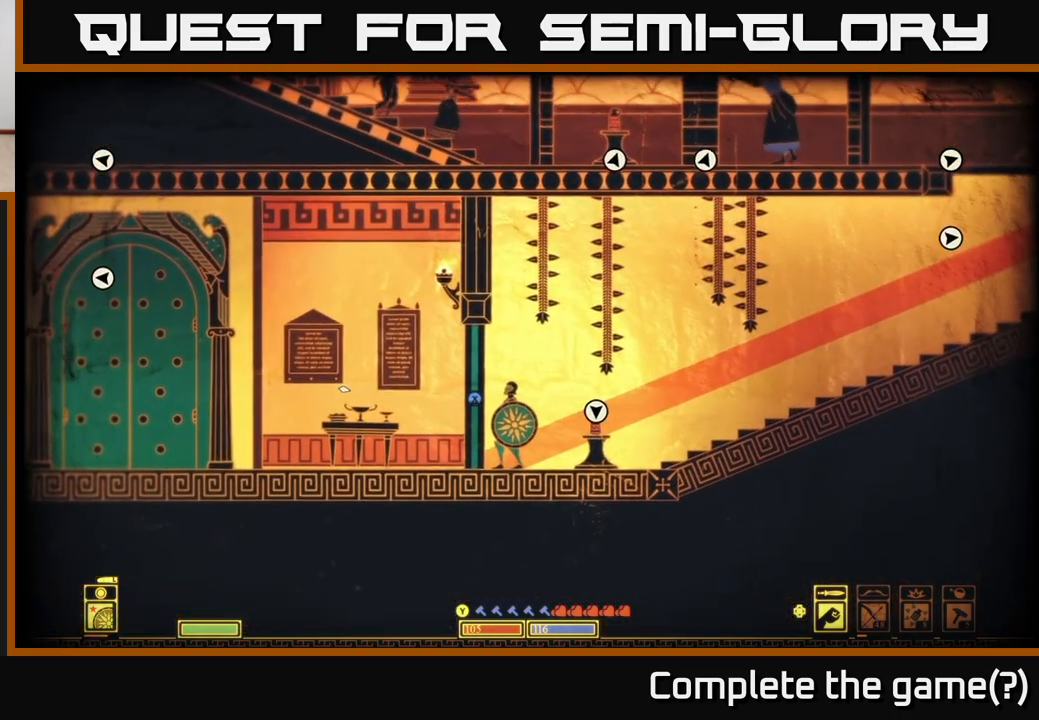
{"buttons": [], "left_stick": "left", "right_stick": "center", "events": [[33, "left_stick", "center"], [350, "left_stick", "left"], [400, "X", "up"]]}
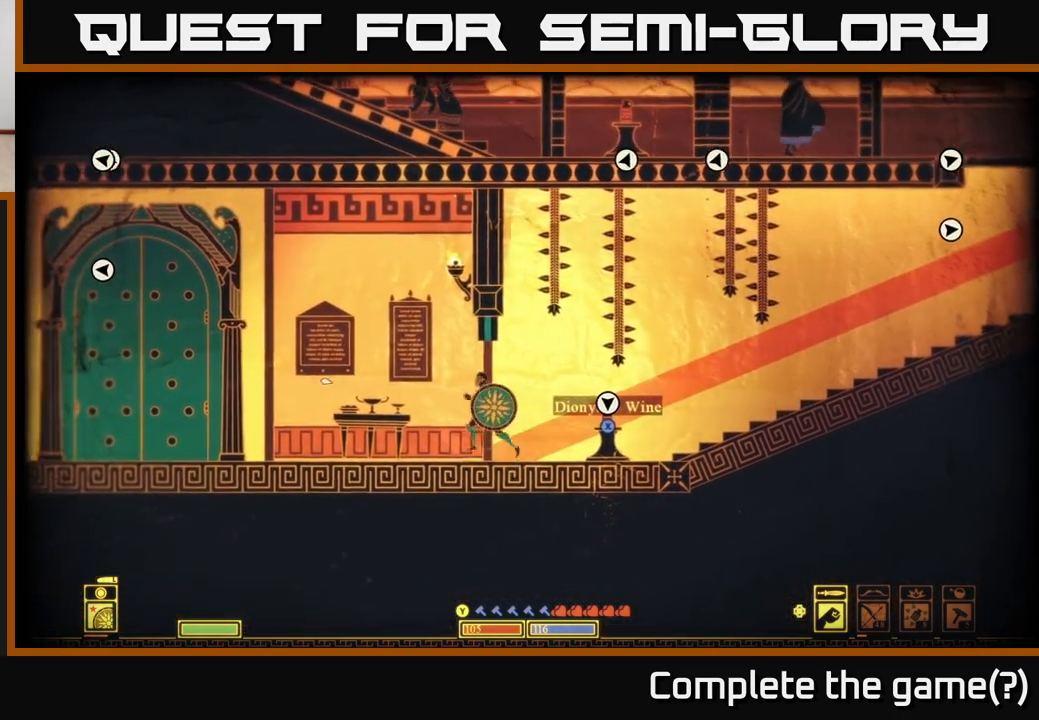
{"buttons": [], "left_stick": "left", "right_stick": "left", "events": [[350, "right_stick", "left"]]}
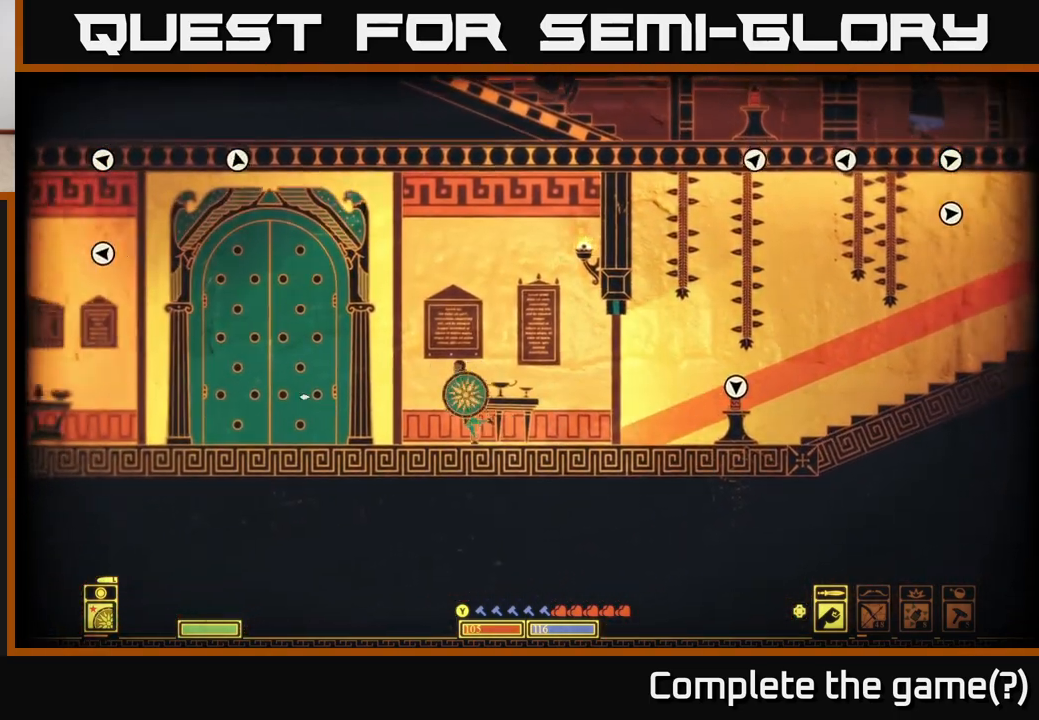
{"buttons": [], "left_stick": "left", "right_stick": "left", "events": []}
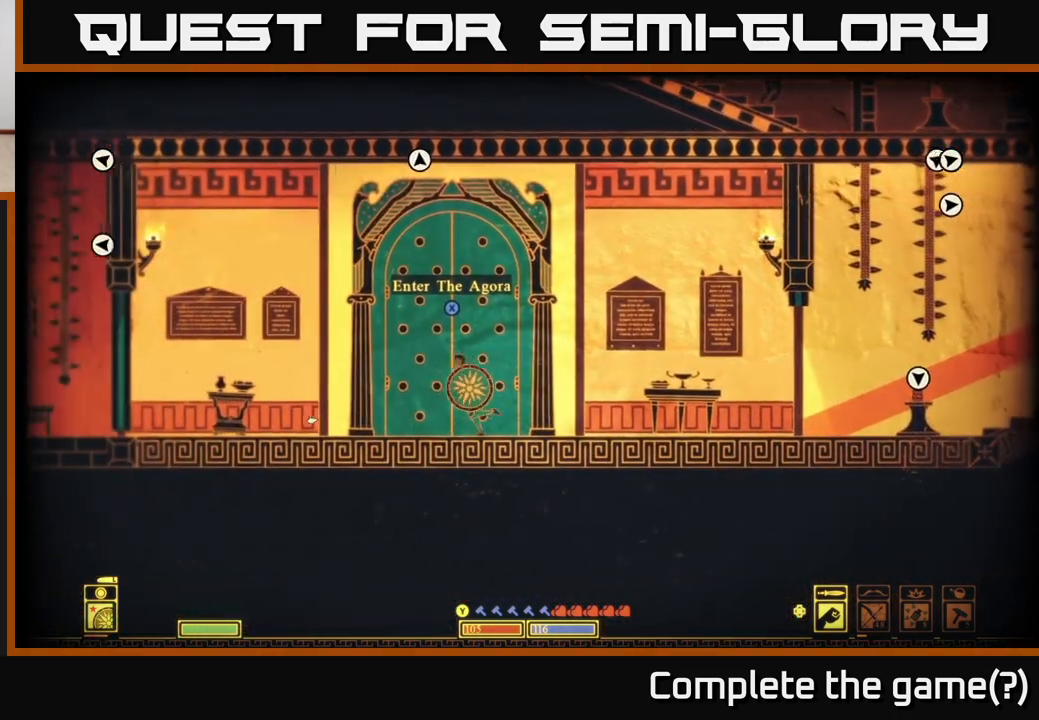
{"buttons": [], "left_stick": "left", "right_stick": "center", "events": [[367, "right_stick", "center"]]}
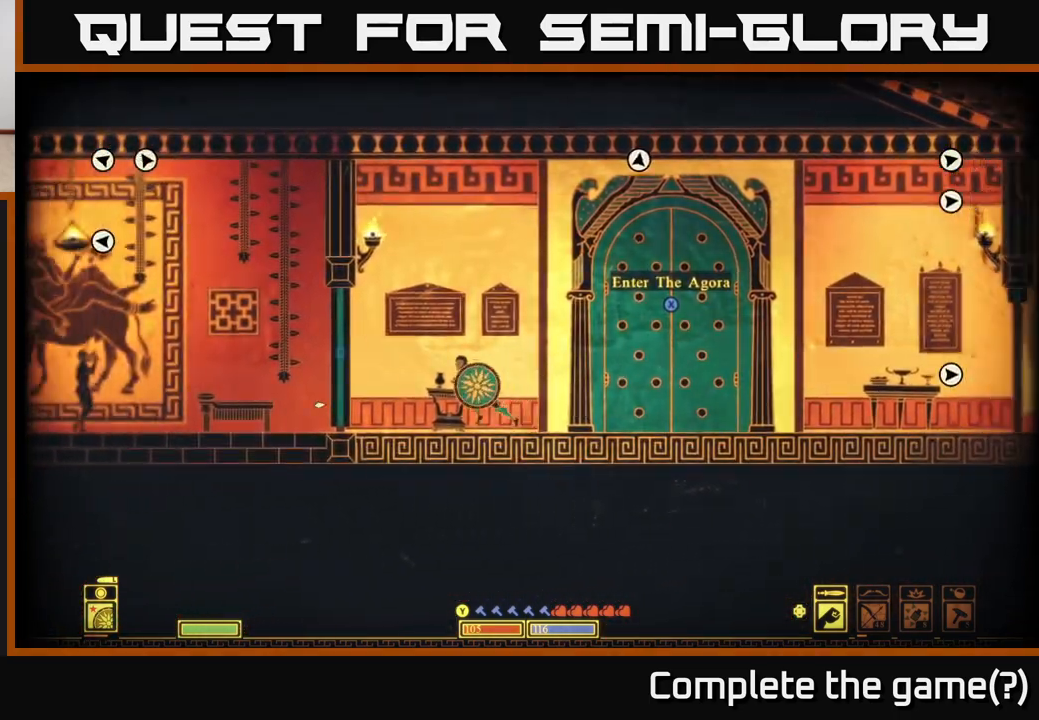
{"buttons": ["X"], "left_stick": "center", "right_stick": "center", "events": [[283, "X", "down"], [300, "left_stick", "center"]]}
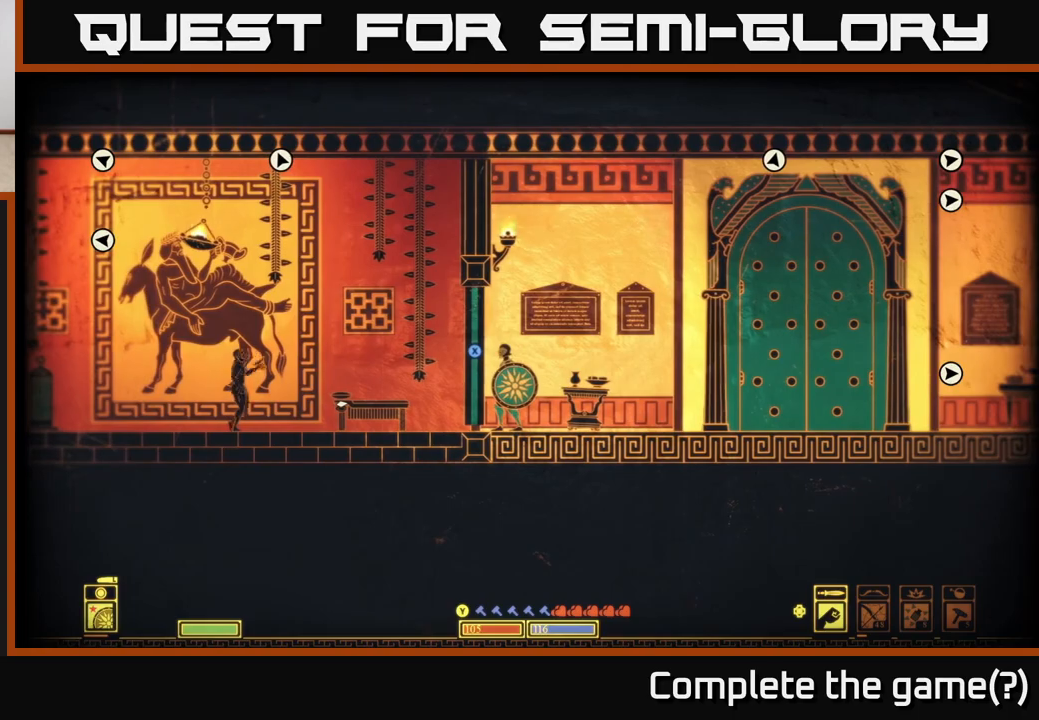
{"buttons": [], "left_stick": "left", "right_stick": "center", "events": [[317, "left_stick", "left"], [500, "X", "up"]]}
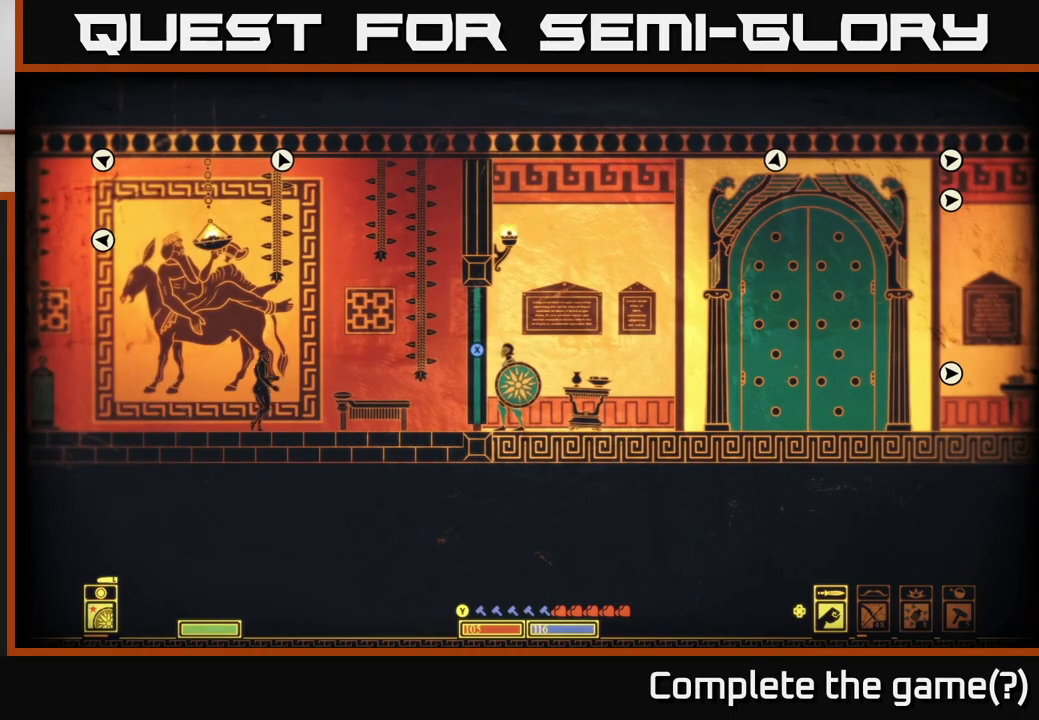
{"buttons": ["X"], "left_stick": "center", "right_stick": "center", "events": [[200, "X", "down"], [300, "left_stick", "center"]]}
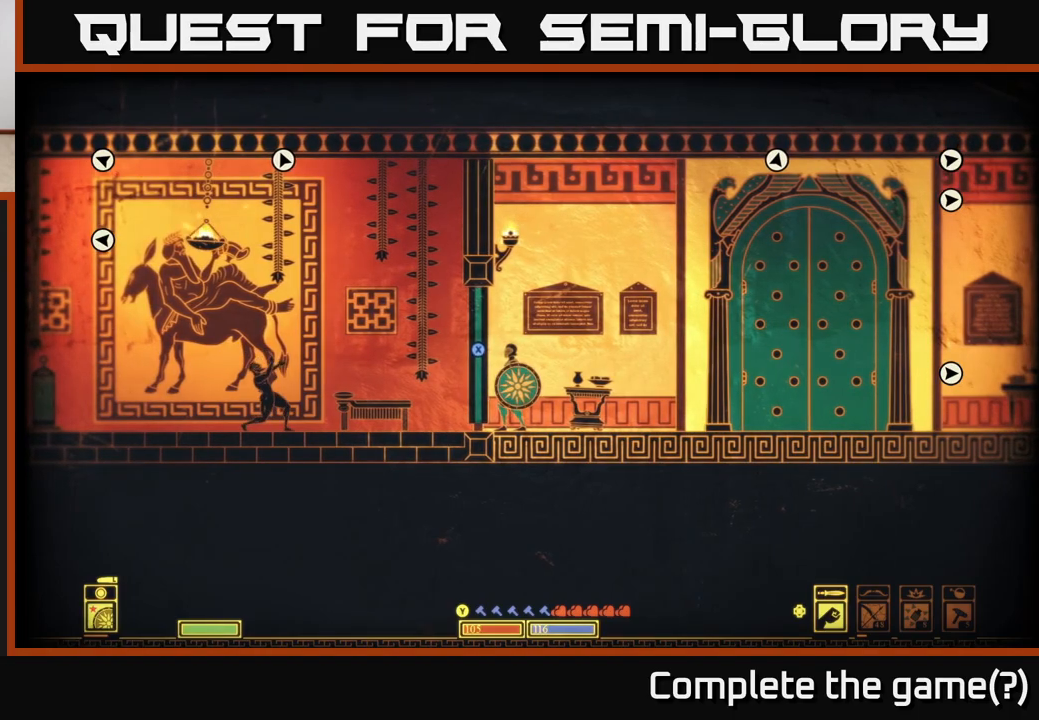
{"buttons": [], "left_stick": "left", "right_stick": "center", "events": [[233, "left_stick", "left"], [383, "X", "up"]]}
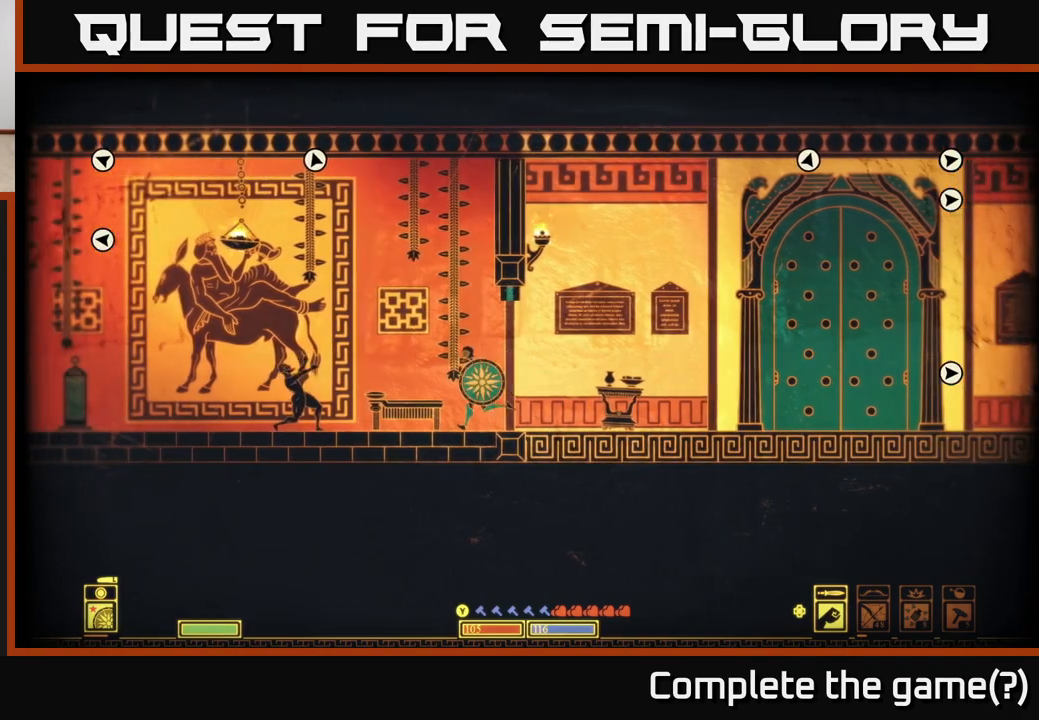
{"buttons": [], "left_stick": "left", "right_stick": "left", "events": [[233, "right_stick", "down-left"], [317, "right_stick", "left"]]}
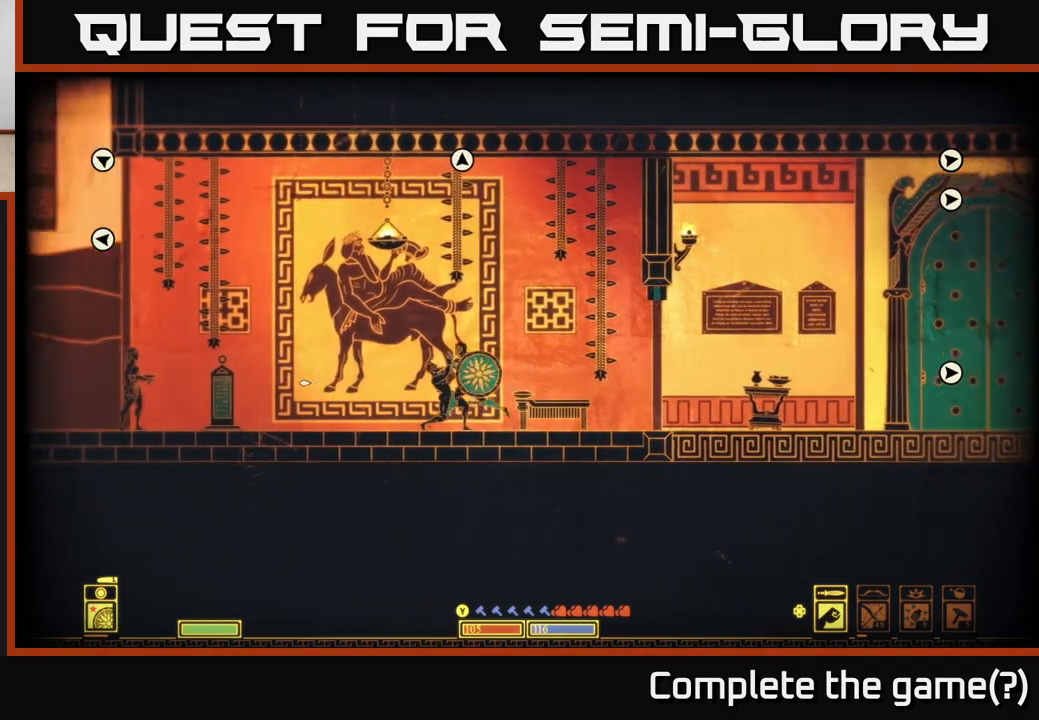
{"buttons": [], "left_stick": "left", "right_stick": "center", "events": [[333, "right_stick", "center"]]}
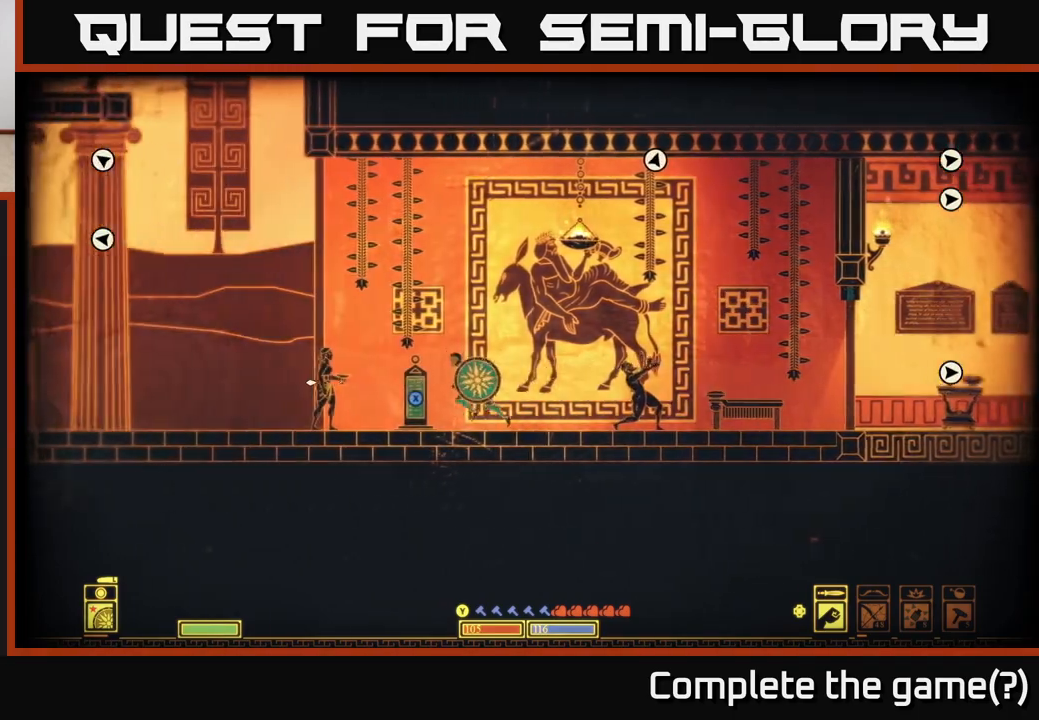
{"buttons": [], "left_stick": "left", "right_stick": "center", "events": []}
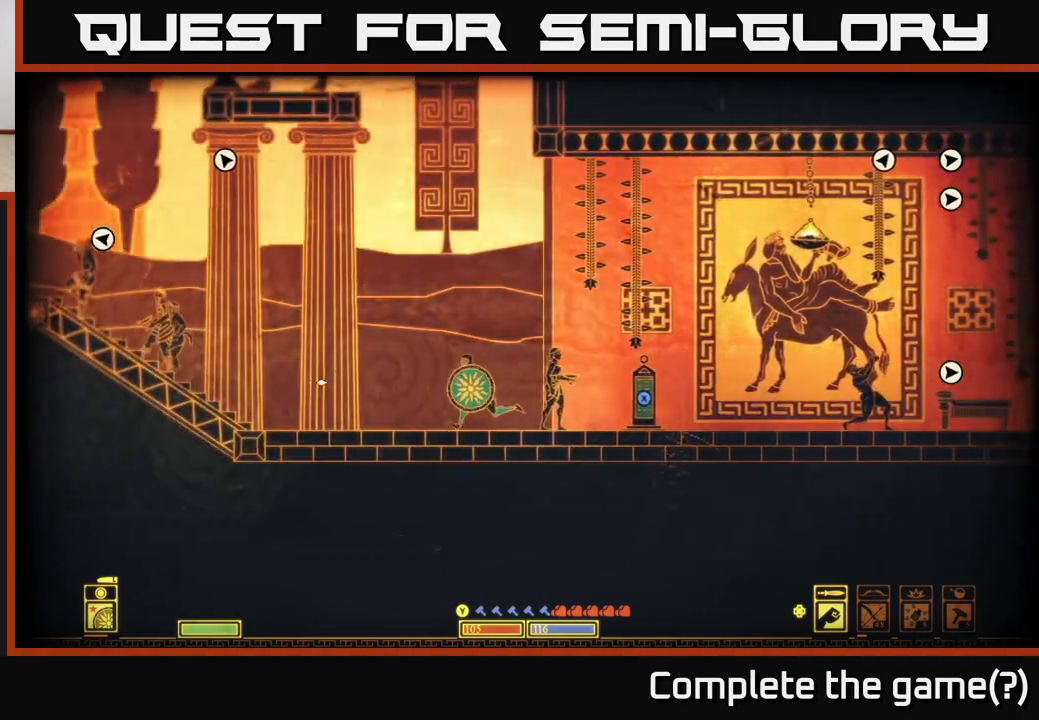
{"buttons": ["A"], "left_stick": "left", "right_stick": "center", "events": [[350, "A", "down"]]}
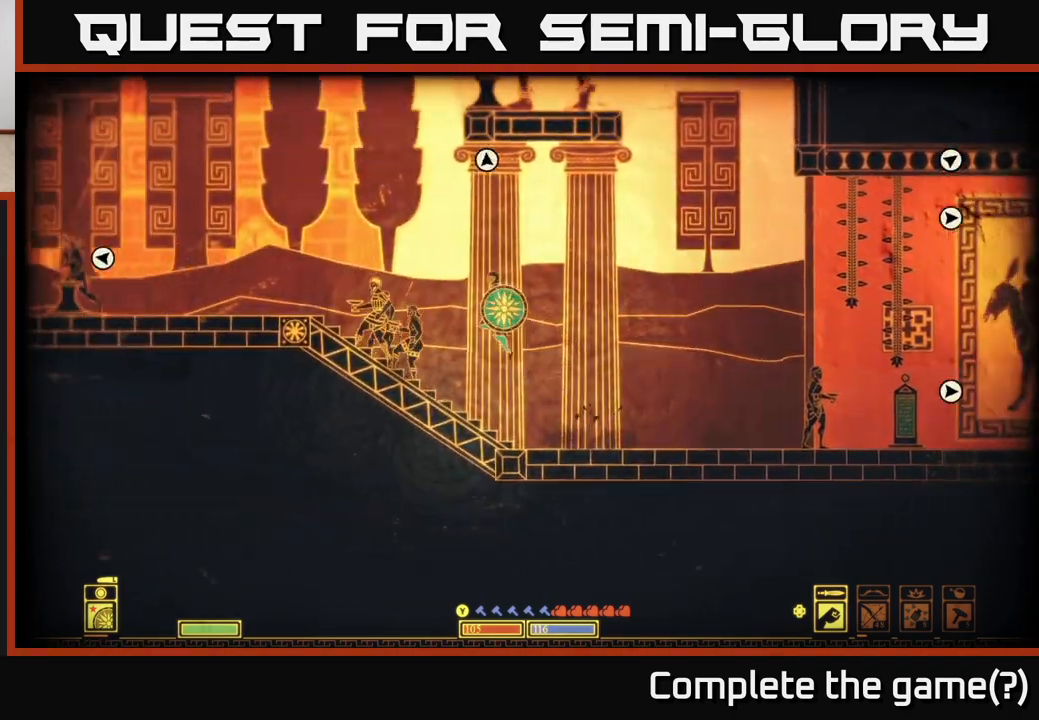
{"buttons": [], "left_stick": "left", "right_stick": "center", "events": [[383, "A", "up"]]}
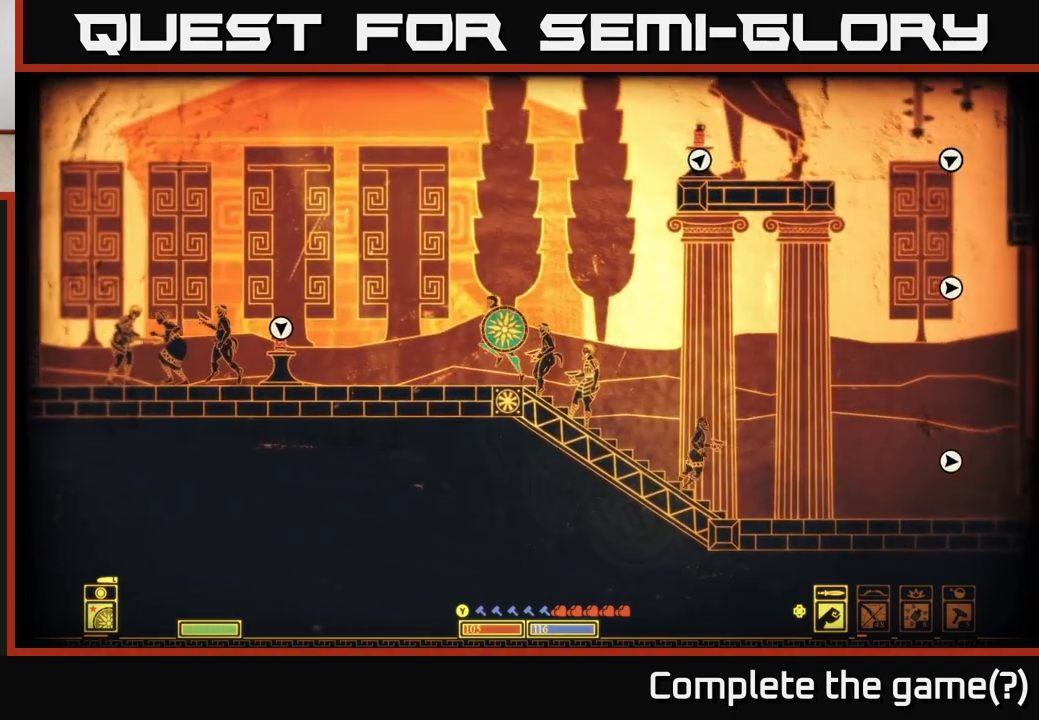
{"buttons": [], "left_stick": "left", "right_stick": "center", "events": []}
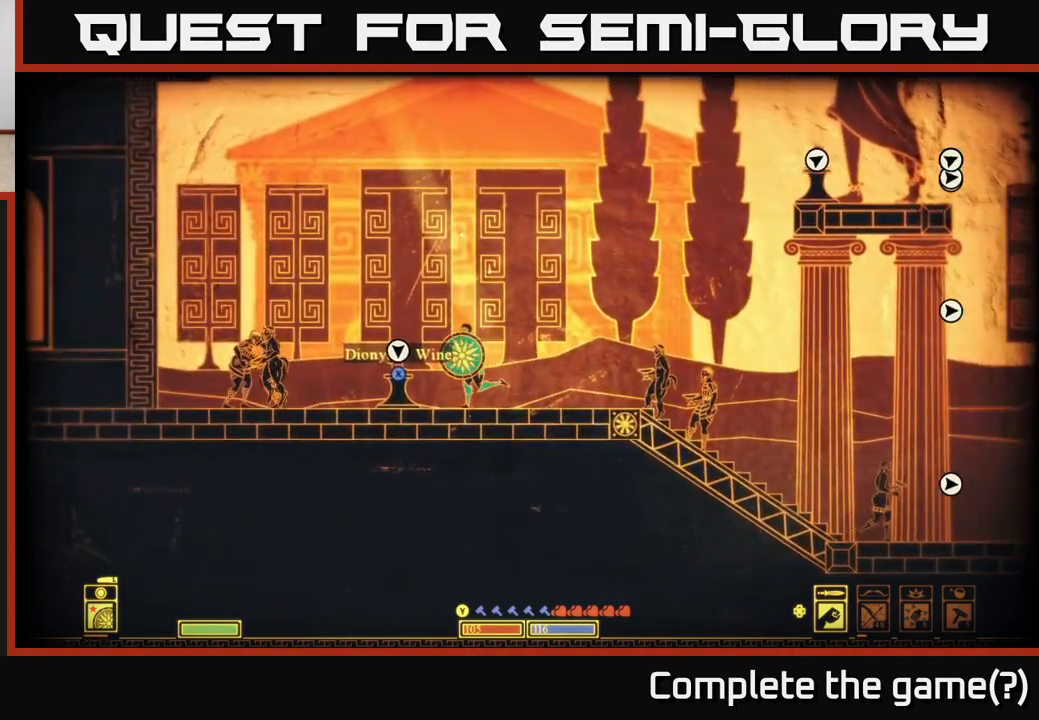
{"buttons": [], "left_stick": "right", "right_stick": "center", "events": [[367, "left_stick", "right"]]}
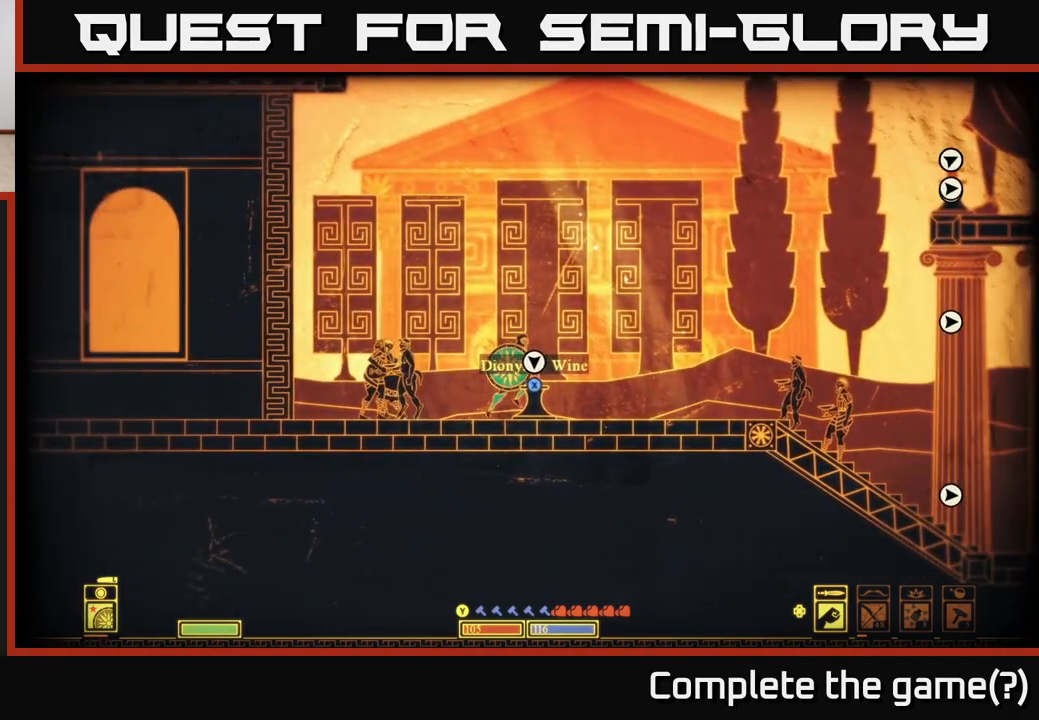
{"buttons": [], "left_stick": "right", "right_stick": "center", "events": []}
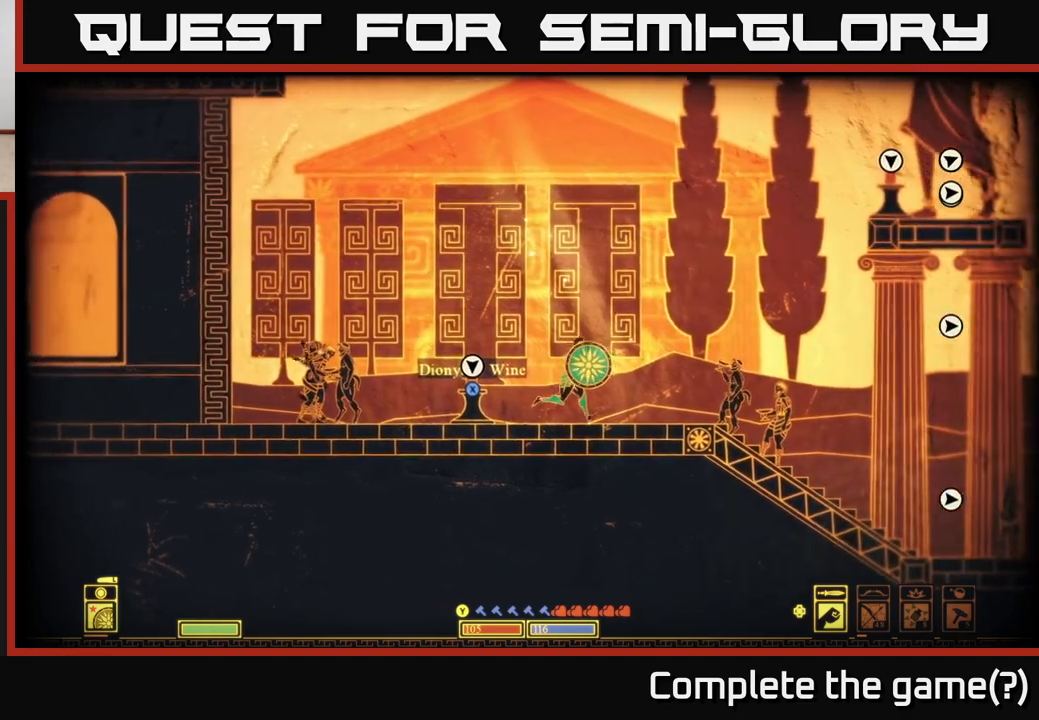
{"buttons": ["A"], "left_stick": "right", "right_stick": "center", "events": [[367, "A", "down"]]}
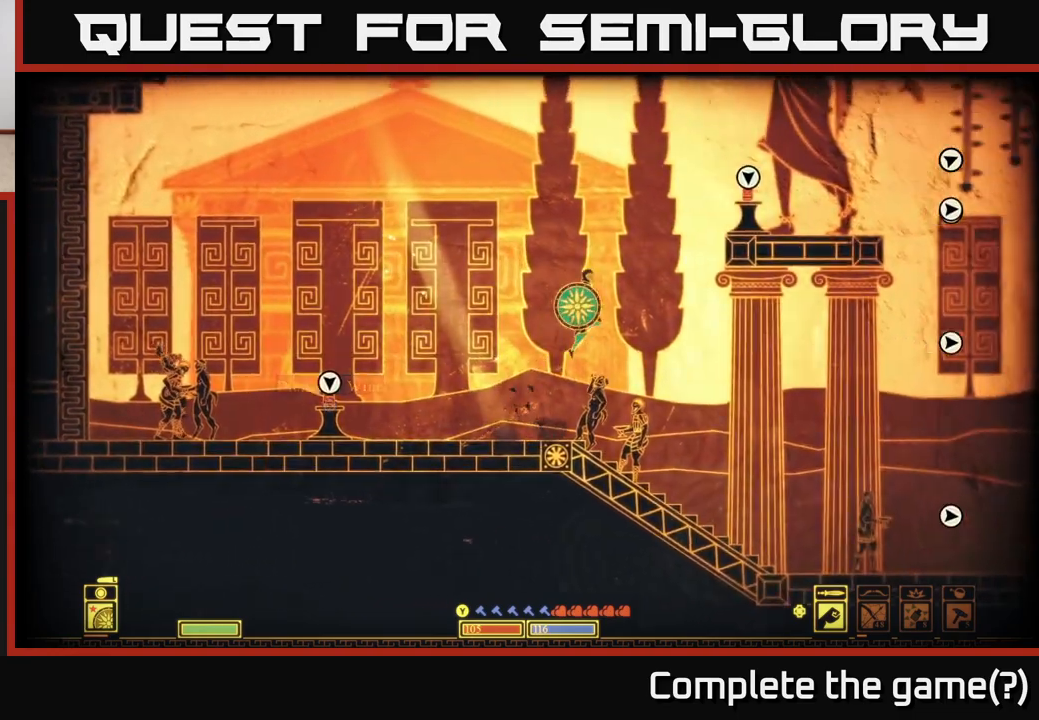
{"buttons": ["A"], "left_stick": "right", "right_stick": "center", "events": [[450, "A", "up"], [500, "A", "down"]]}
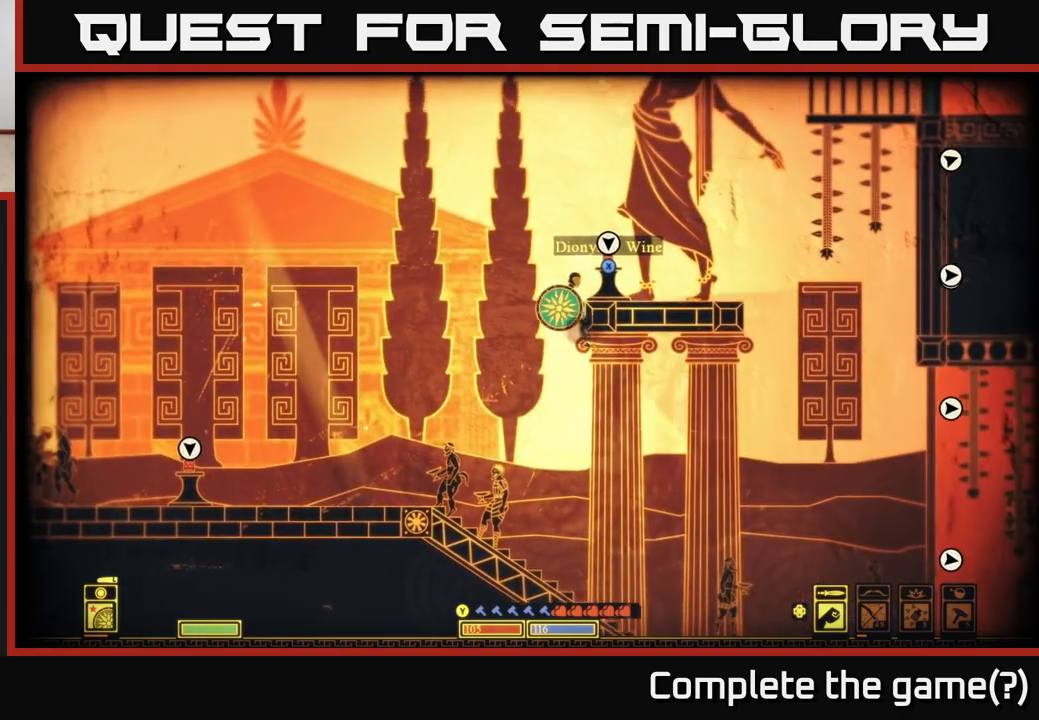
{"buttons": ["A"], "left_stick": "right", "right_stick": "center", "events": [[383, "A", "up"], [467, "A", "down"]]}
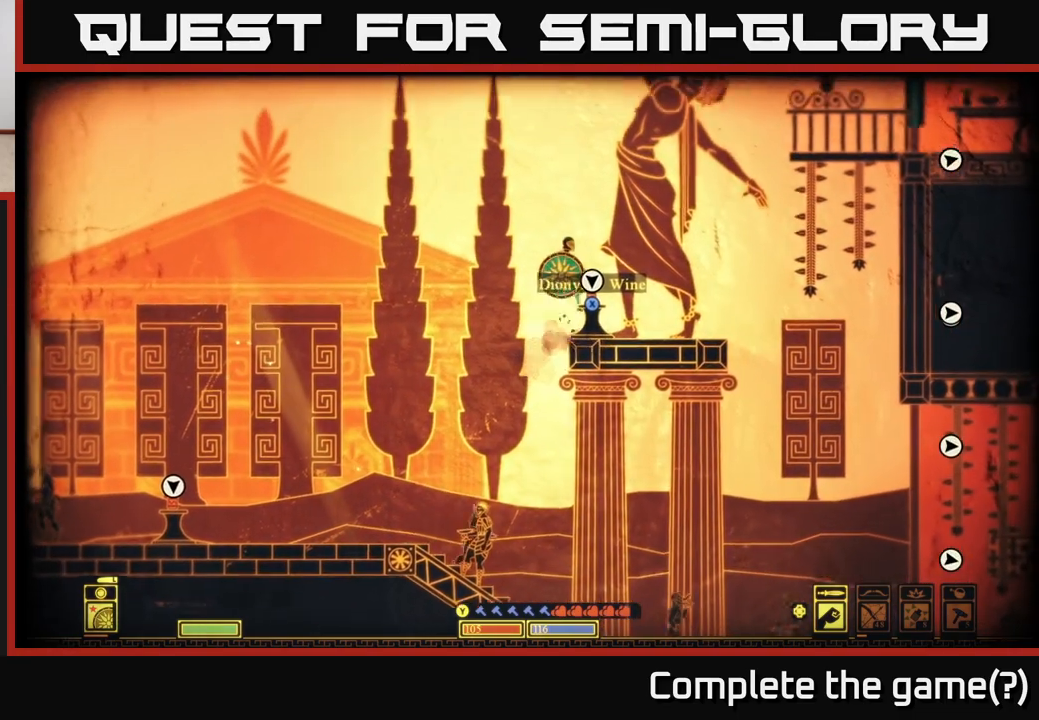
{"buttons": [], "left_stick": "right", "right_stick": "center", "events": [[133, "A", "up"]]}
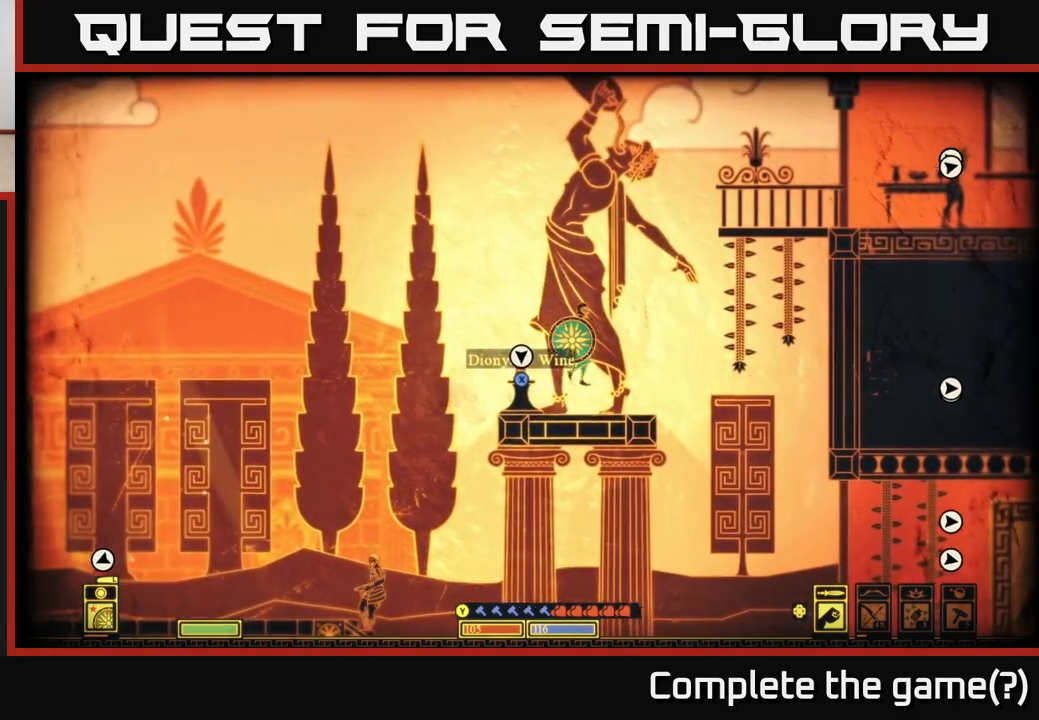
{"buttons": ["A"], "left_stick": "right", "right_stick": "center", "events": [[367, "A", "down"]]}
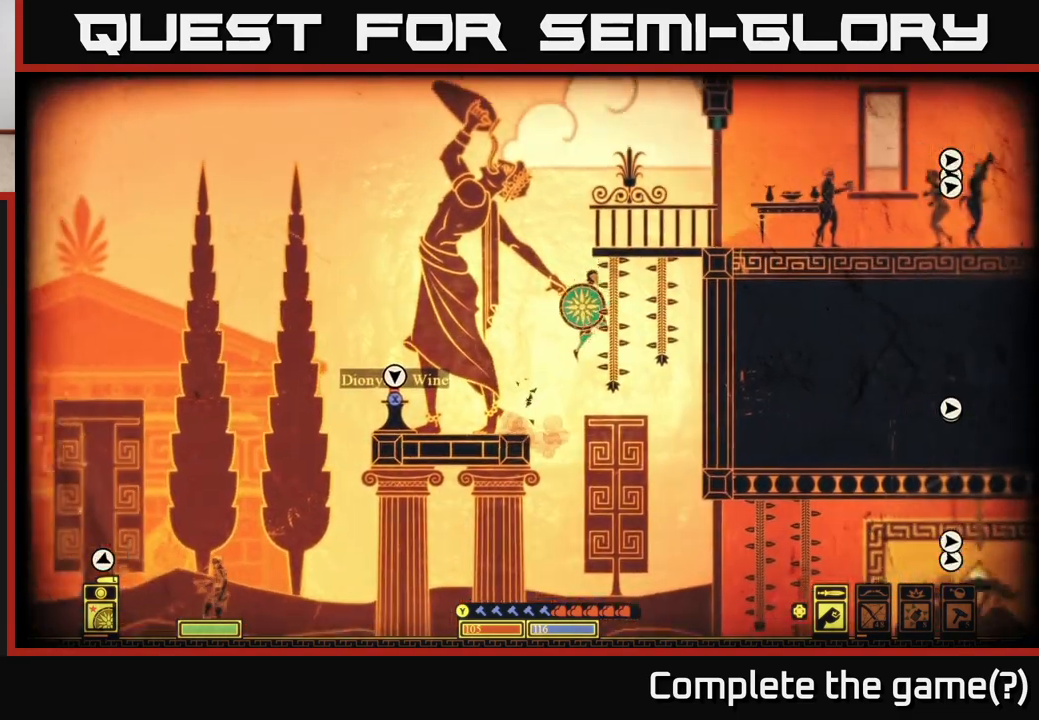
{"buttons": ["A"], "left_stick": "right", "right_stick": "center", "events": [[367, "A", "up"], [467, "A", "down"]]}